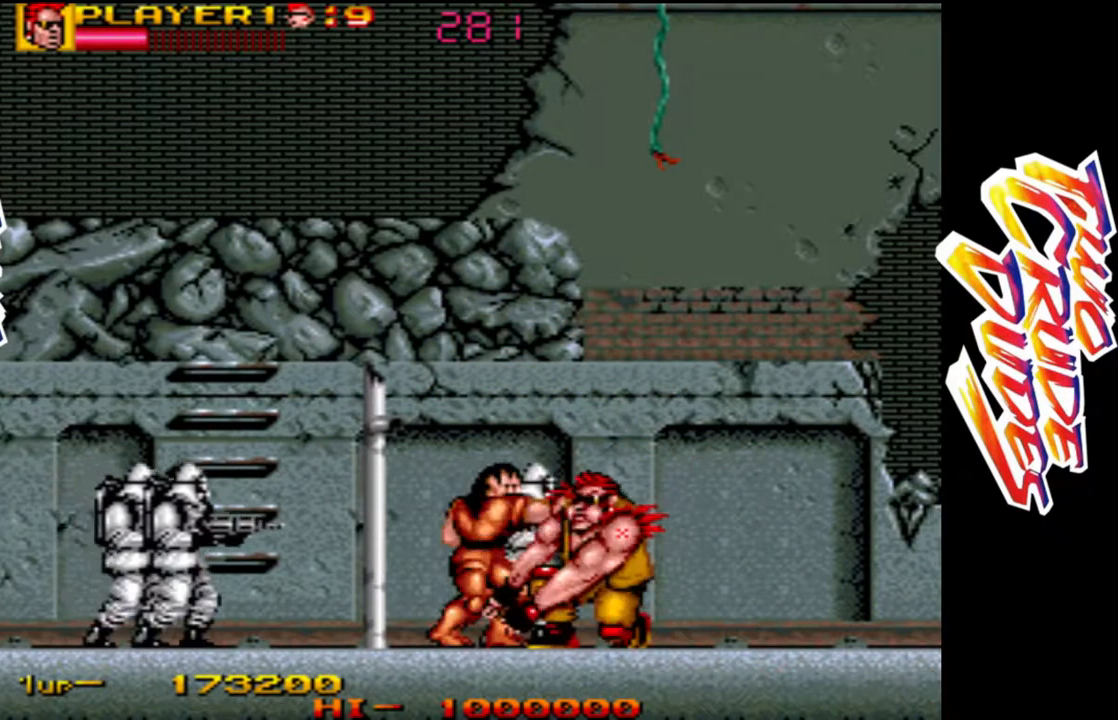
Gameplay with a controller (arcade stick); each line is a JSON object with the inputs held at the frame after it (dt_ms = milliseconds from this image to that frame). "events" lists button and stick changes between this image and that frame as [ms after this image, input, new state], when the widget could be followed in between. Not read: L3 R3.
{"dt_ms": 500, "buttons": ["R1"], "left_stick": "down", "events": [[50, "R1", "up"], [117, "R1", "down"], [217, "R1", "up"], [283, "R1", "down"], [417, "R1", "up"], [467, "R1", "down"]]}
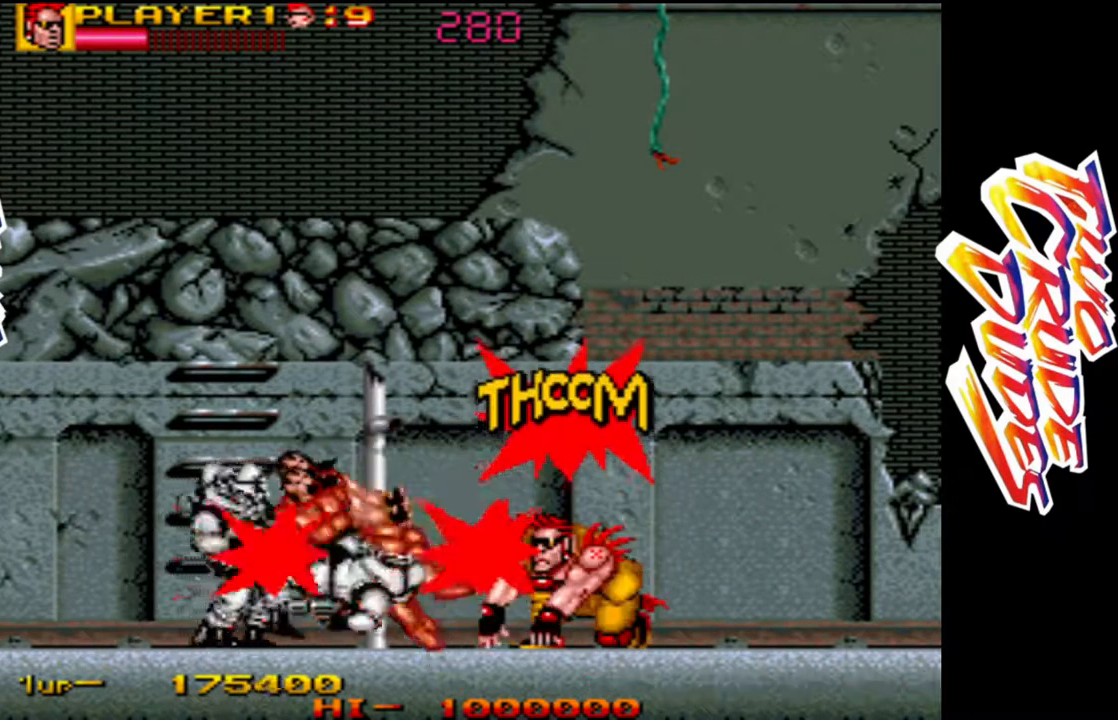
{"dt_ms": 500, "buttons": [], "left_stick": "center", "events": [[133, "R1", "up"], [350, "left_stick", "center"]]}
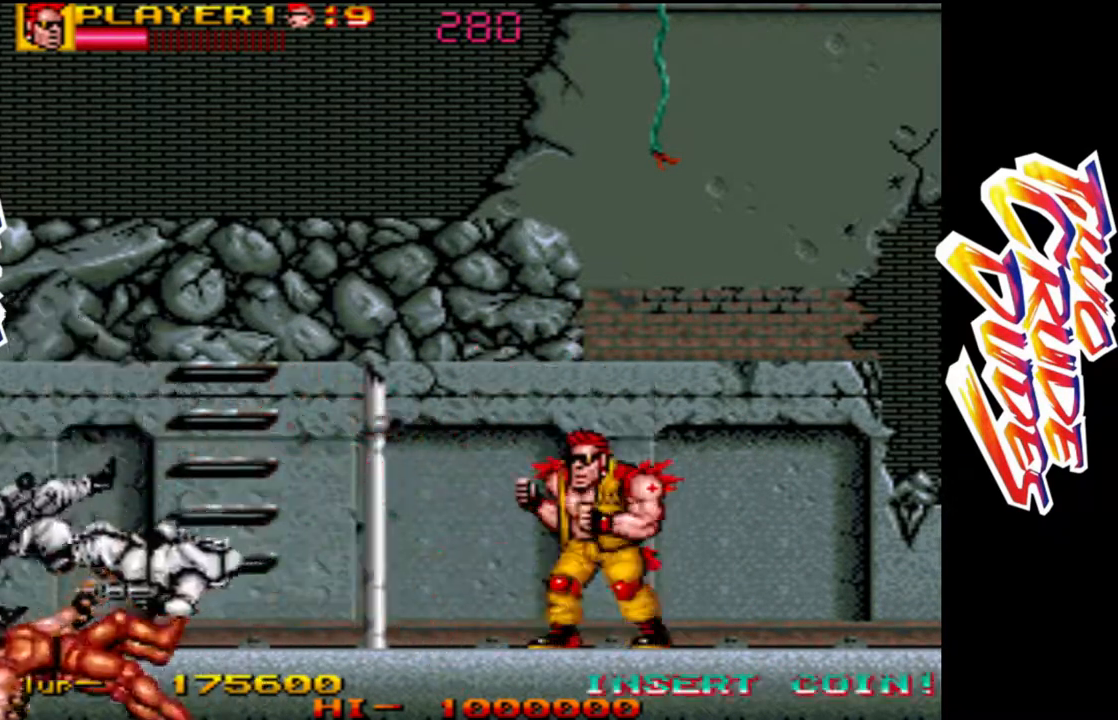
{"dt_ms": 1000, "buttons": ["L1"], "left_stick": "center"}
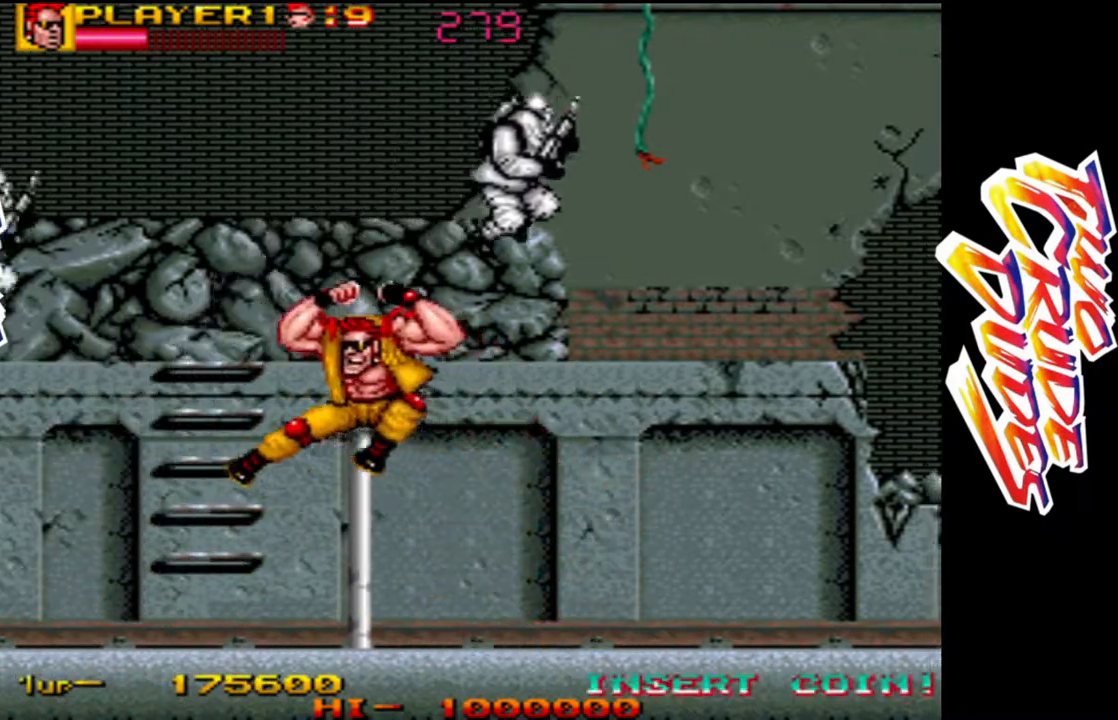
{"dt_ms": 500, "buttons": [], "left_stick": "right", "events": [[17, "L1", "up"], [150, "left_stick", "right"]]}
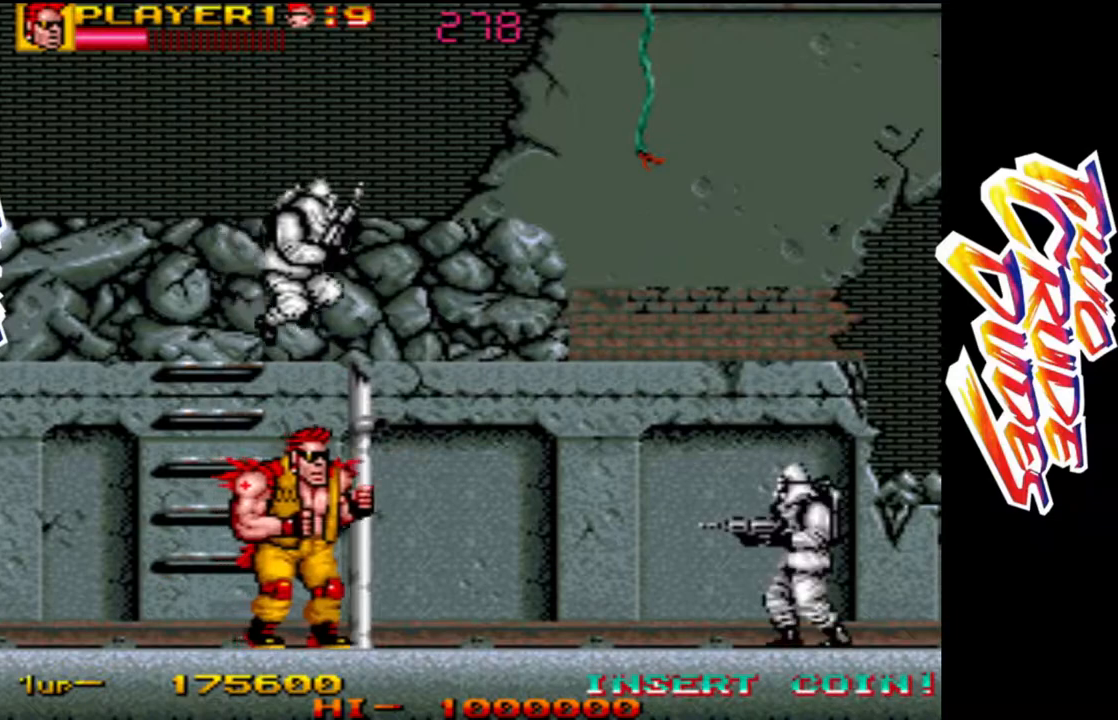
{"dt_ms": 500, "buttons": ["L1"], "left_stick": "right", "events": [[100, "L2", "down"], [200, "L2", "up"], [250, "L1", "down"], [350, "L1", "up"], [400, "L1", "down"]]}
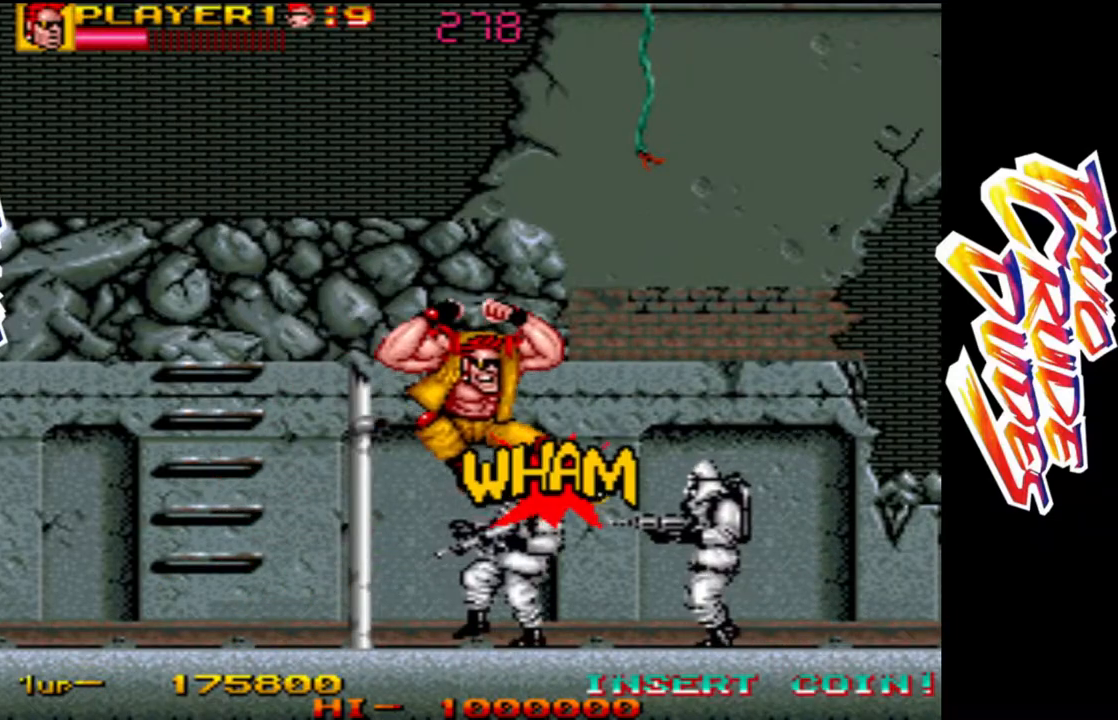
{"dt_ms": 500, "buttons": ["L1"], "left_stick": "down-right", "events": [[17, "L1", "up"], [67, "L1", "down"], [217, "L1", "up"], [233, "L1", "down"], [350, "L1", "up"], [367, "left_stick", "down"], [417, "L1", "down"], [467, "left_stick", "down-right"]]}
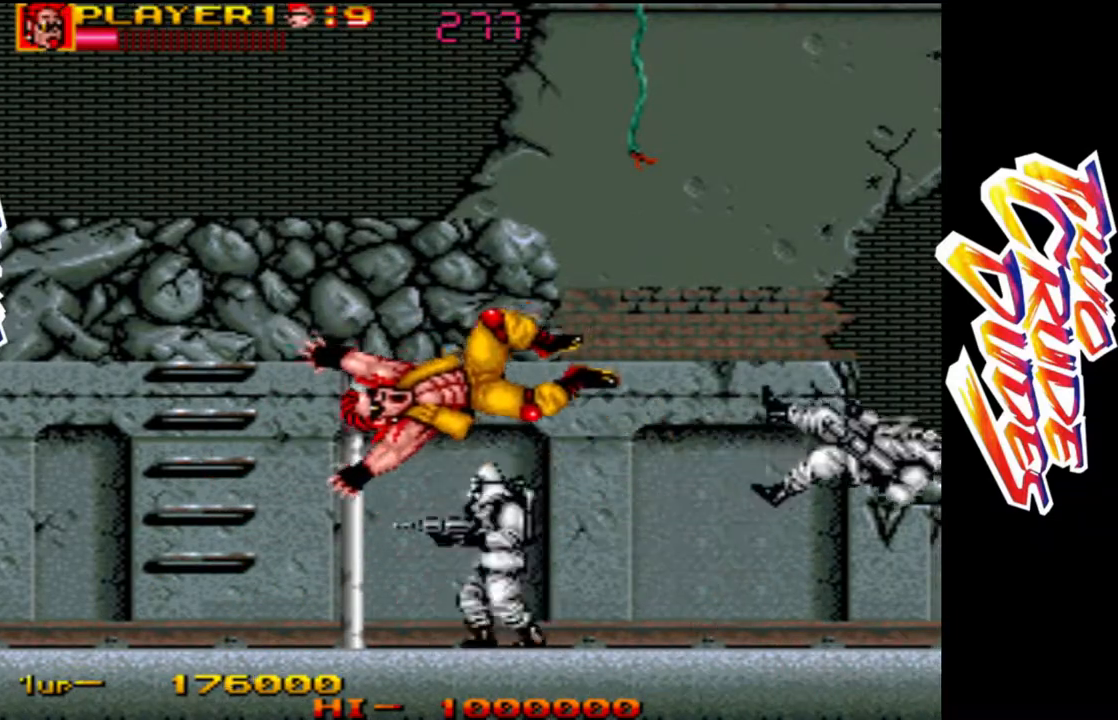
{"dt_ms": 500, "buttons": [], "left_stick": "down", "events": [[50, "L1", "up"], [117, "L1", "down"], [267, "left_stick", "down"], [317, "L1", "up"]]}
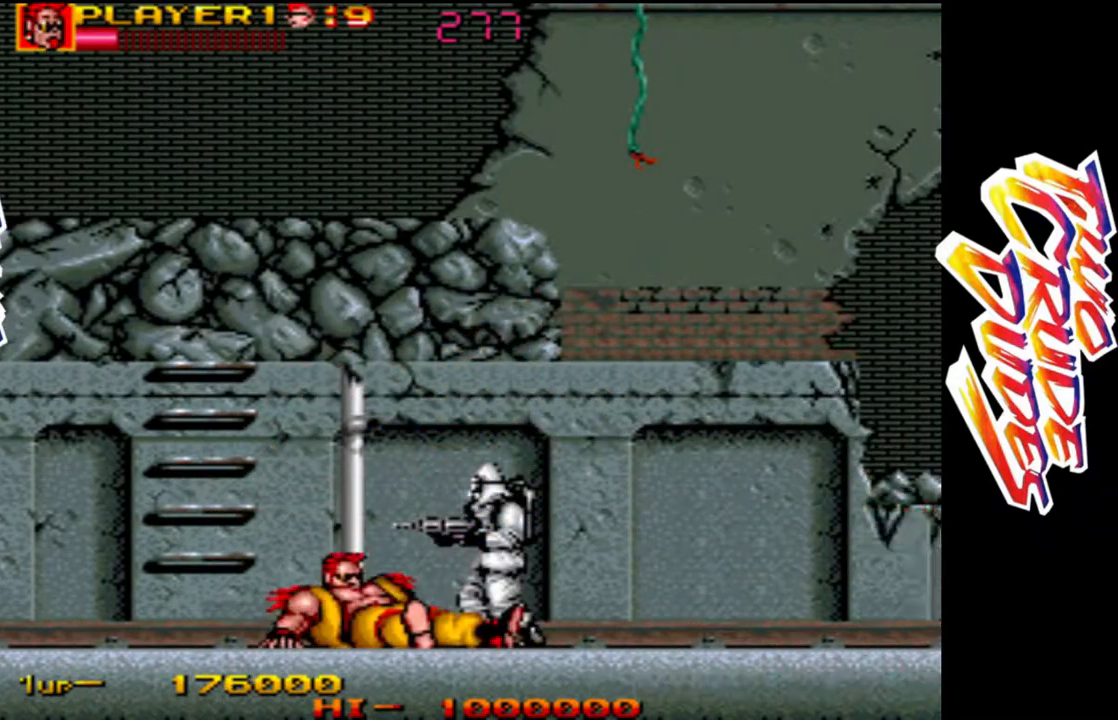
{"dt_ms": 500, "buttons": ["R1"], "left_stick": "down", "events": [[117, "R1", "down"], [183, "R1", "up"], [283, "R1", "down"], [383, "R1", "up"], [450, "R1", "down"]]}
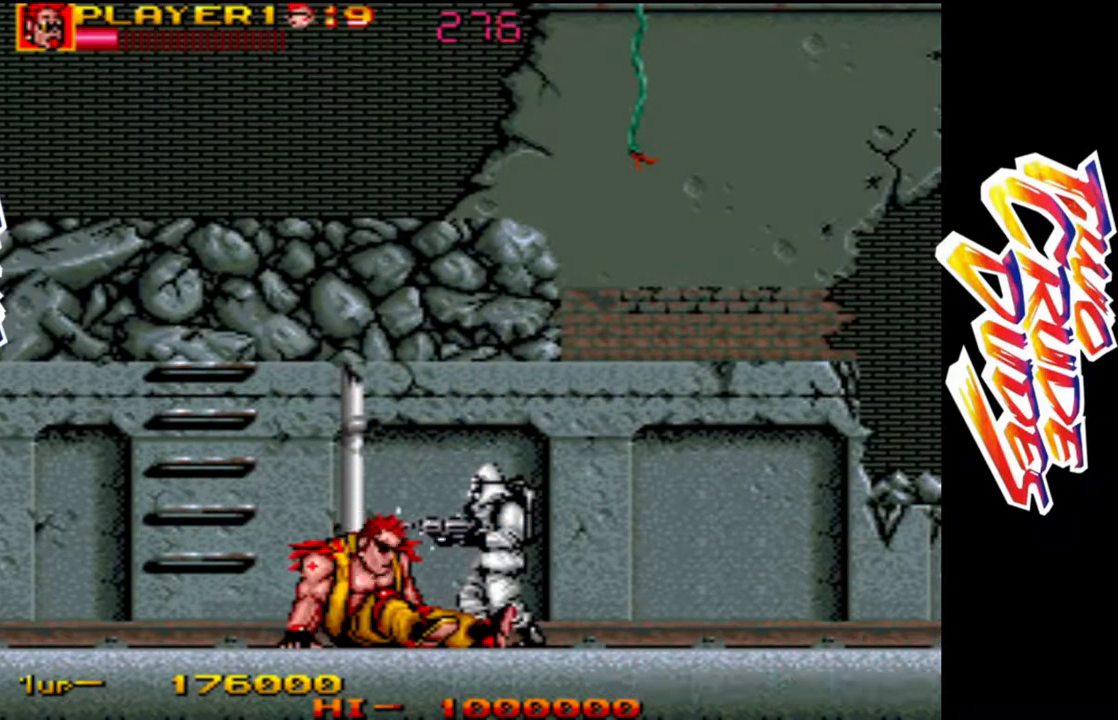
{"dt_ms": 500, "buttons": [], "left_stick": "down", "events": [[67, "R1", "up"], [133, "R1", "down"], [233, "R1", "up"]]}
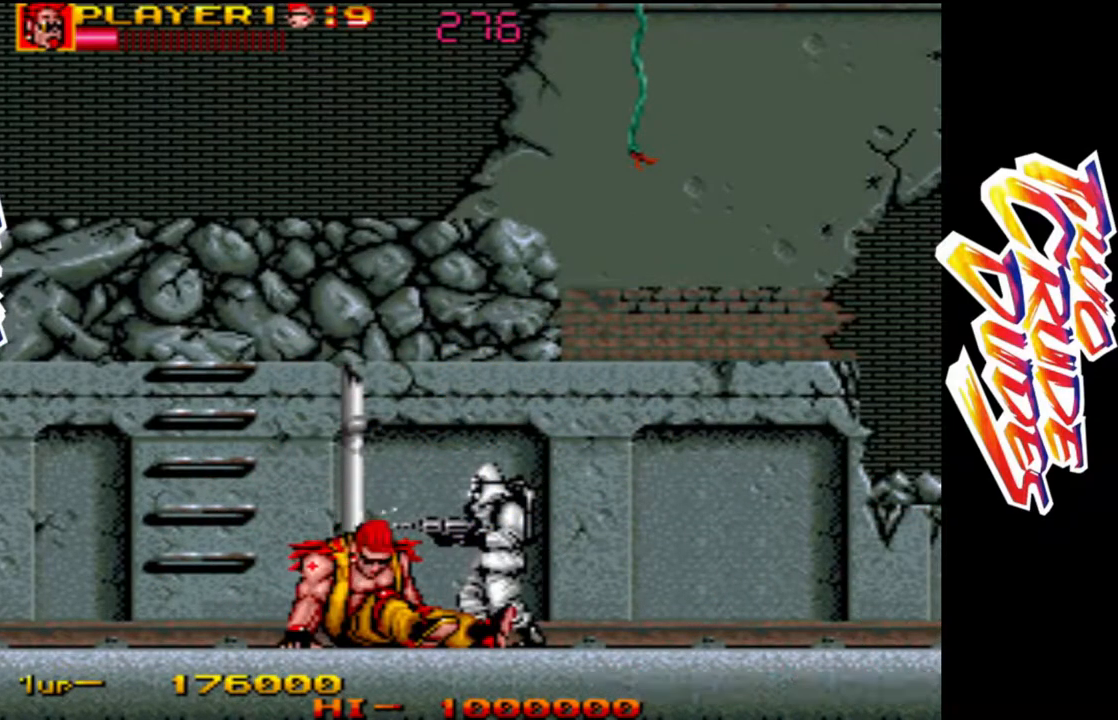
{"dt_ms": 500, "buttons": ["R1"], "left_stick": "down", "events": [[83, "R1", "down"], [200, "R1", "up"], [250, "R1", "down"], [367, "R1", "up"], [417, "R1", "down"]]}
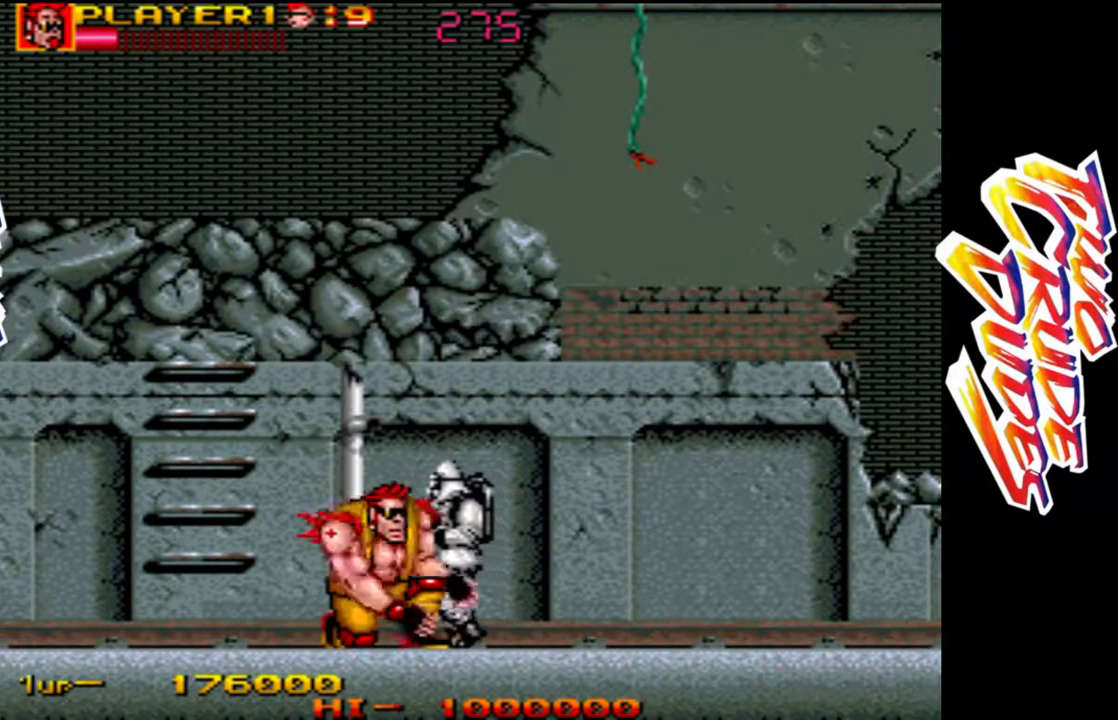
{"dt_ms": 500, "buttons": ["R1"], "left_stick": "right", "events": [[33, "R1", "up"], [83, "R1", "down"], [217, "R1", "up"], [333, "left_stick", "right"], [467, "R1", "down"]]}
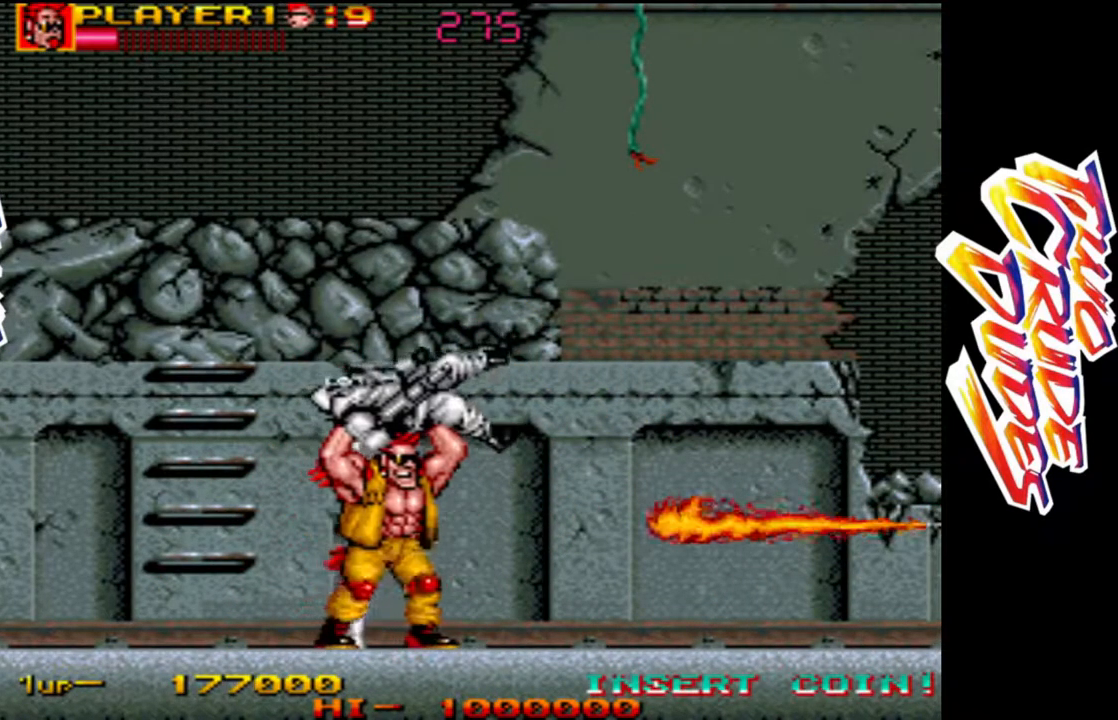
{"dt_ms": 500, "buttons": [], "left_stick": "right", "events": [[83, "R1", "up"], [150, "R1", "down"], [367, "R1", "up"]]}
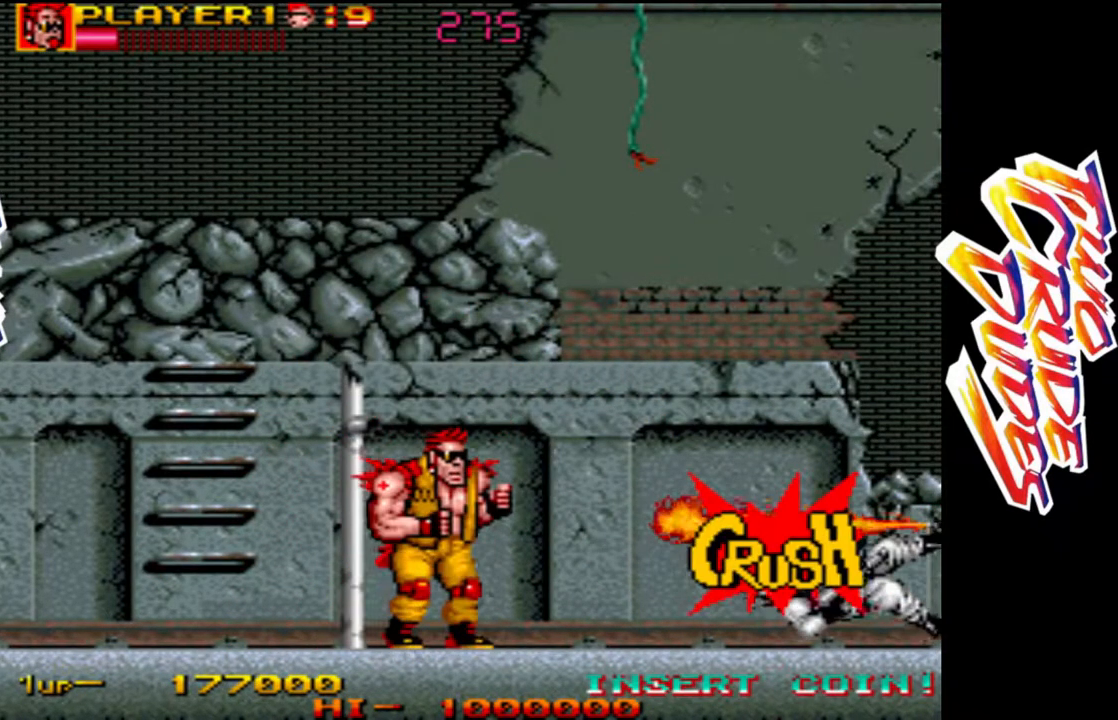
{"dt_ms": 500, "buttons": [], "left_stick": "right", "events": []}
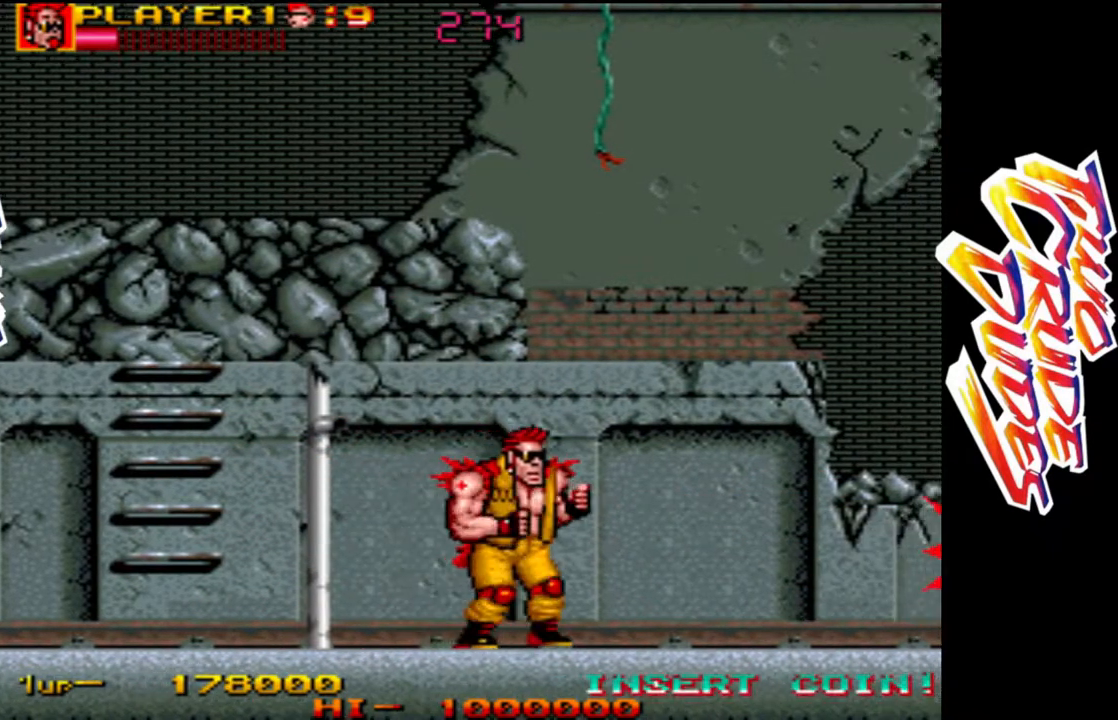
{"dt_ms": 500, "buttons": [], "left_stick": "right", "events": []}